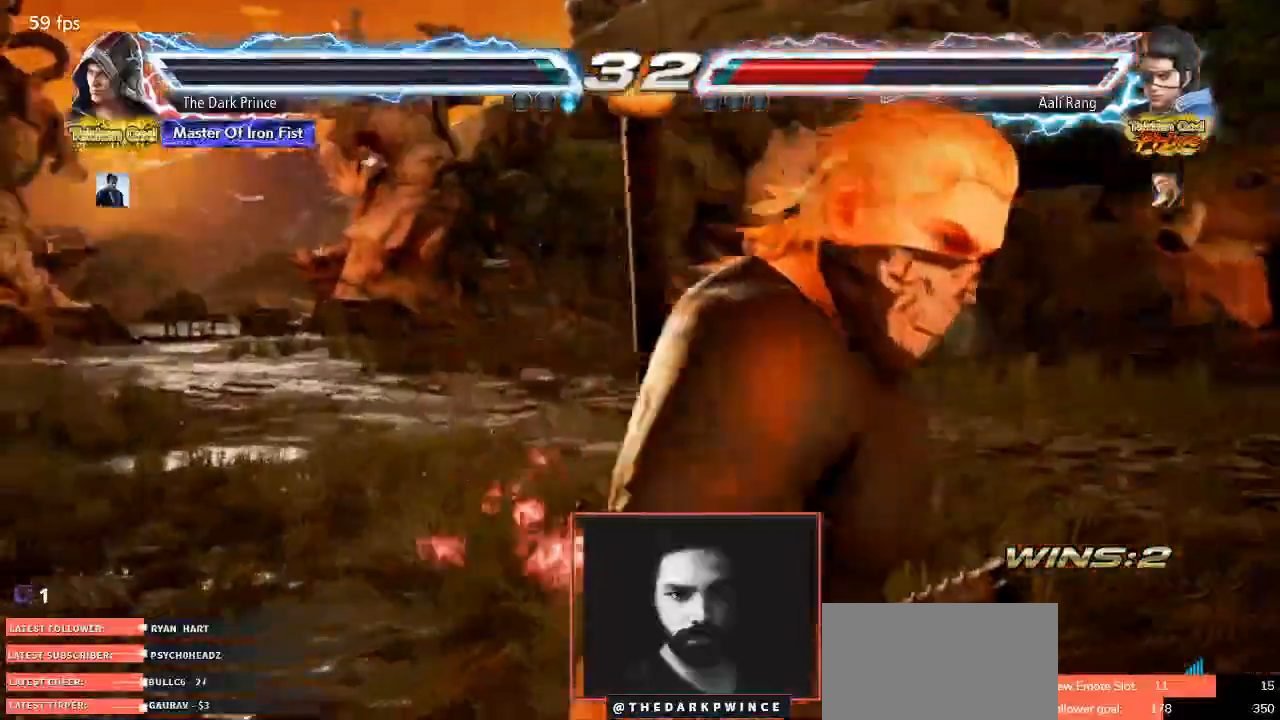
Gameplay with a controller (arcade stick); each line is a JSON object with the inputs held at the frame after it. "events" lists button and stick changes between this image and that frame as [ms after this image, input, new state], when the widget could be followed in between. Not read: L3 R3.
{"buttons": [], "left_stick": "center", "events": []}
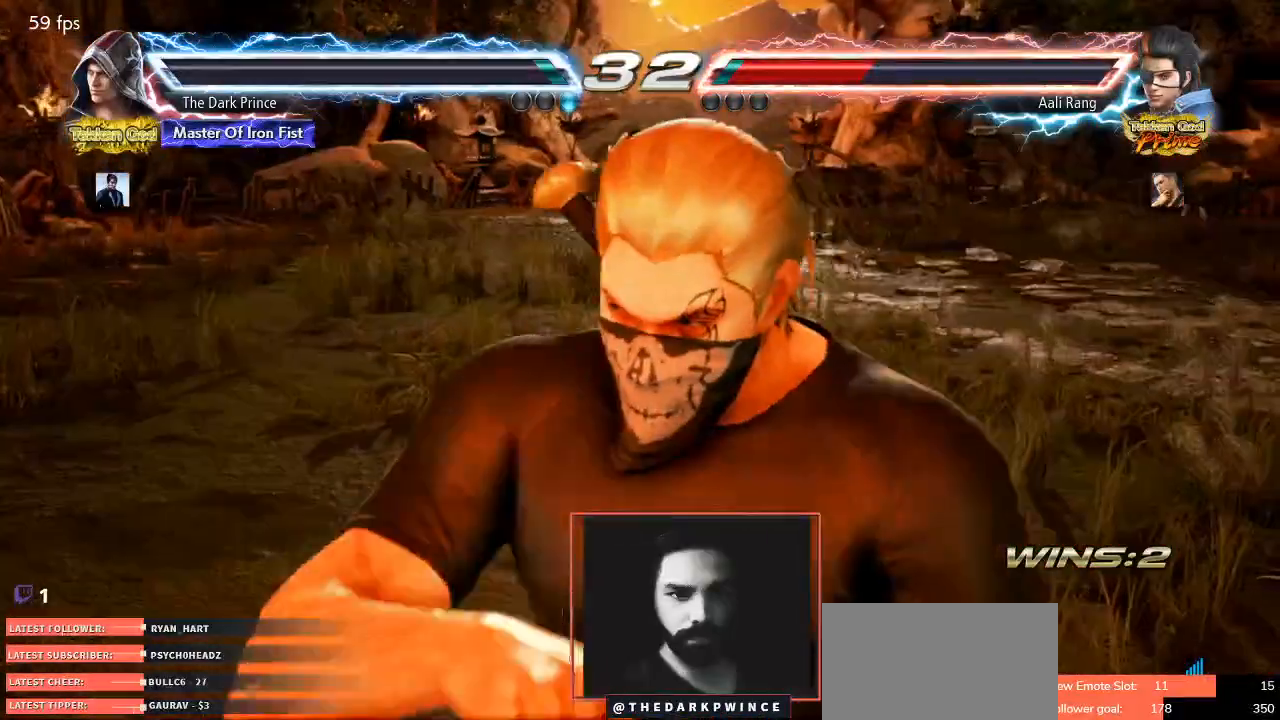
{"buttons": [], "left_stick": "down-right", "events": [[500, "left_stick", "down-right"]]}
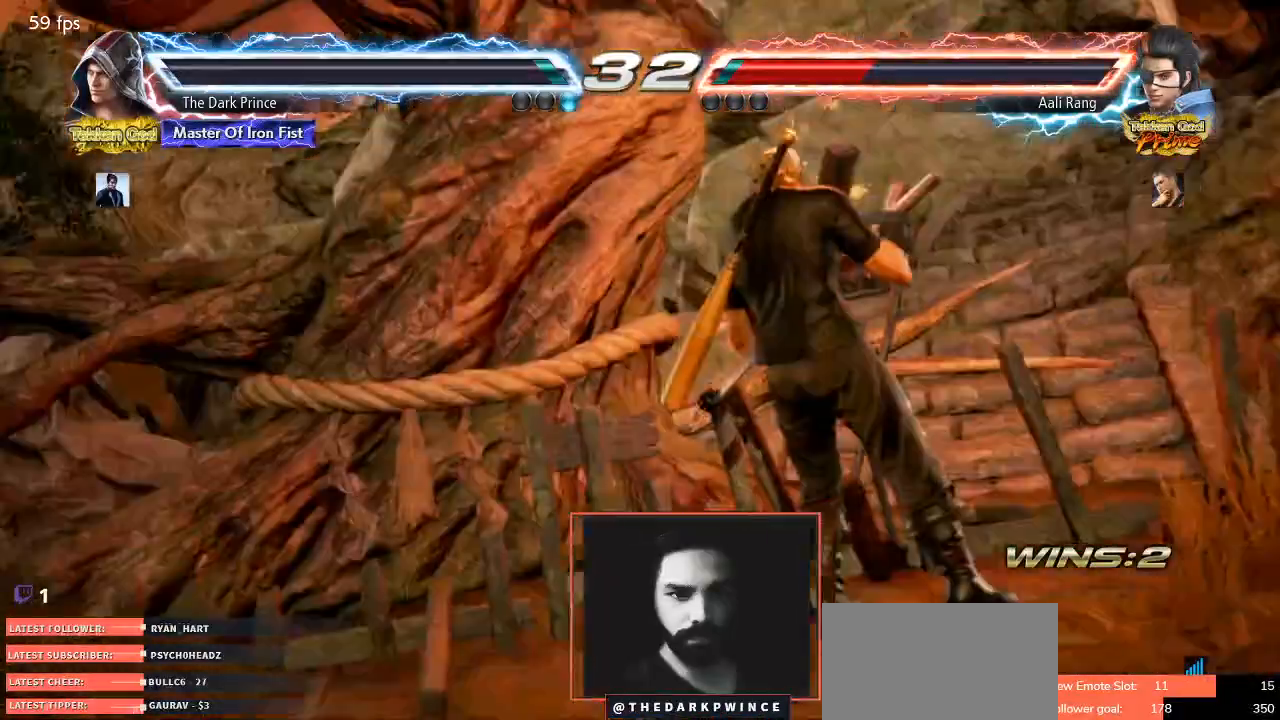
{"buttons": [], "left_stick": "right", "events": [[17, "left_stick", "down"], [83, "left_stick", "left"], [167, "left_stick", "up"], [217, "left_stick", "right"], [267, "left_stick", "down"], [333, "left_stick", "left"], [467, "left_stick", "right"]]}
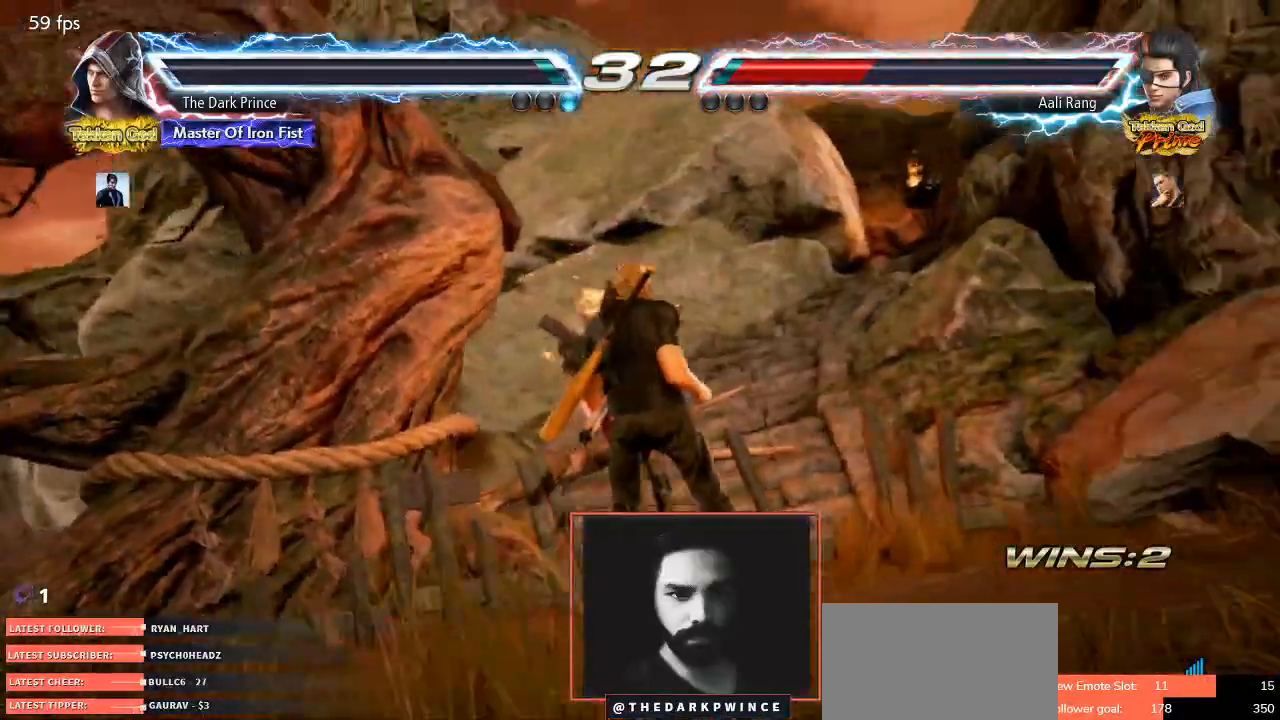
{"buttons": [], "left_stick": "center", "events": [[50, "left_stick", "left"], [150, "left_stick", "up"], [200, "left_stick", "right"], [250, "left_stick", "center"]]}
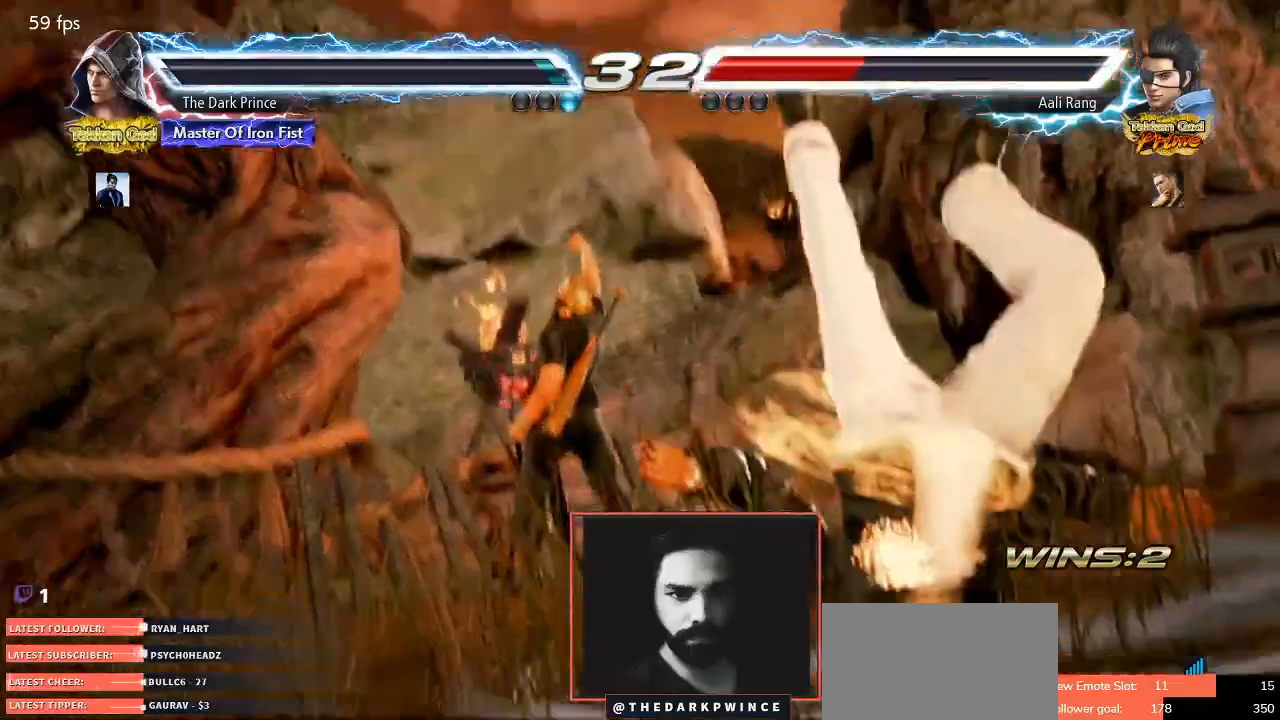
{"buttons": [], "left_stick": "center", "events": []}
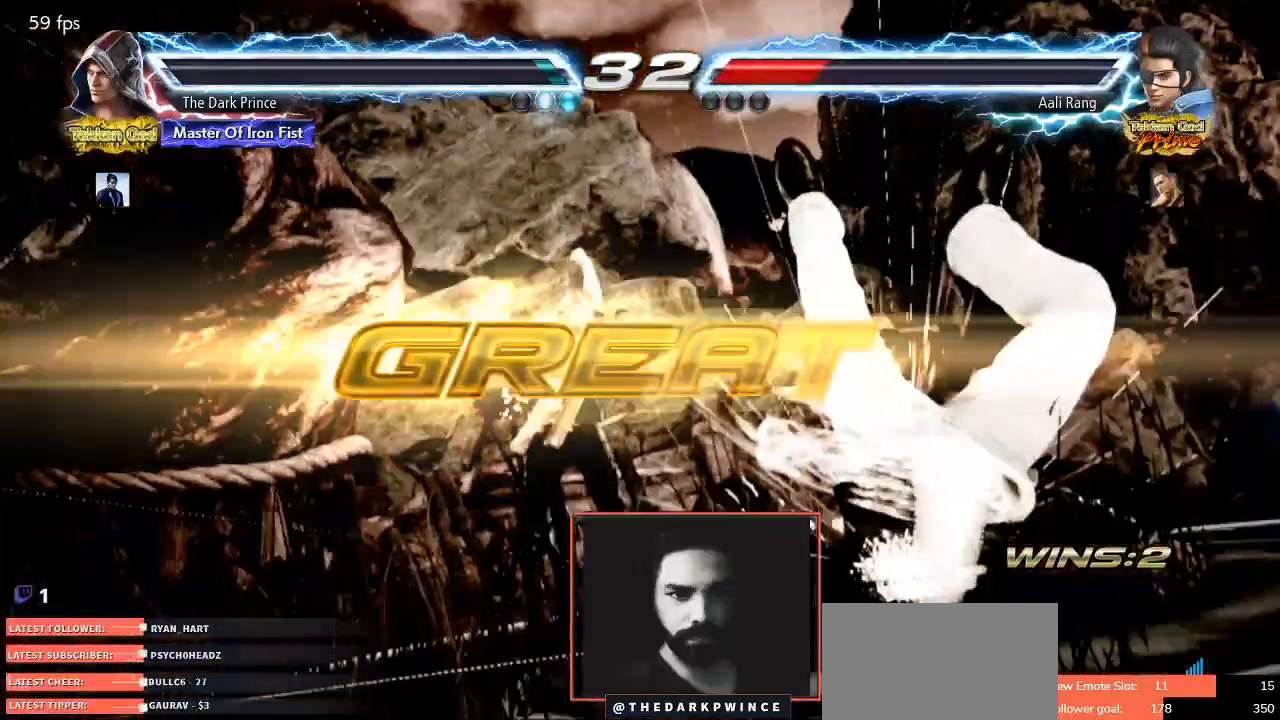
{"buttons": [], "left_stick": "center", "events": []}
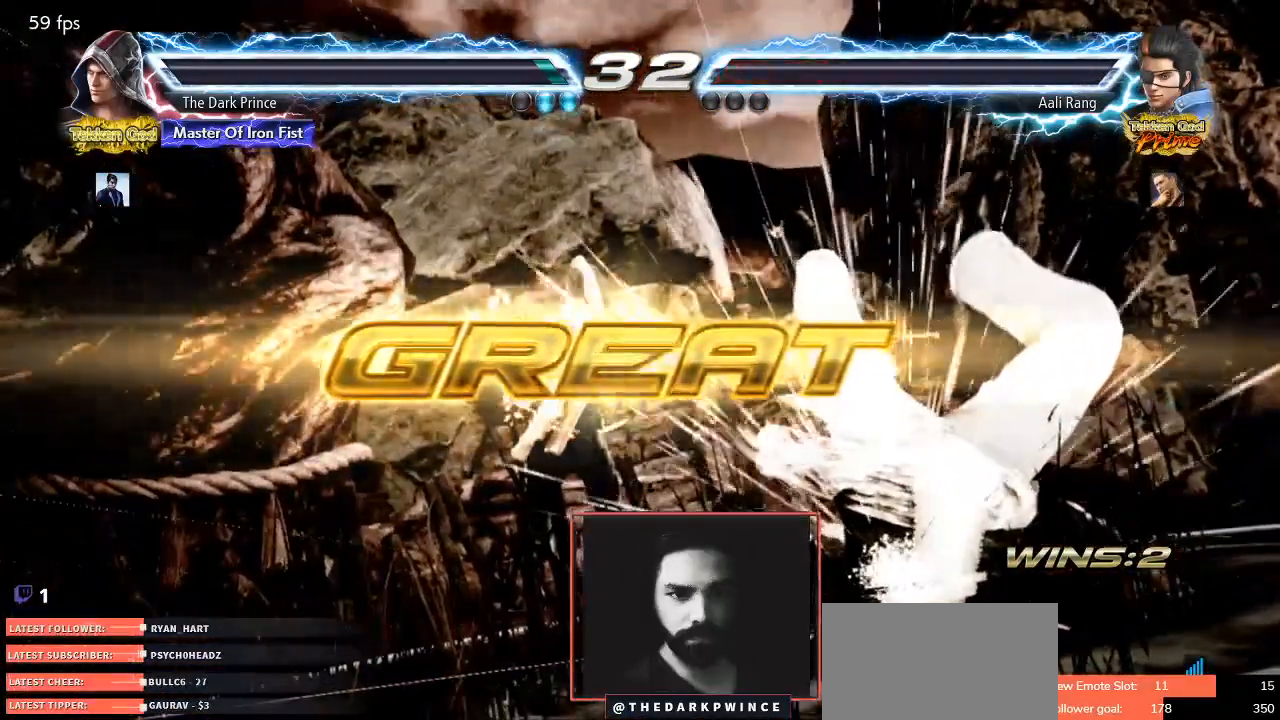
{"buttons": [], "left_stick": "center", "events": []}
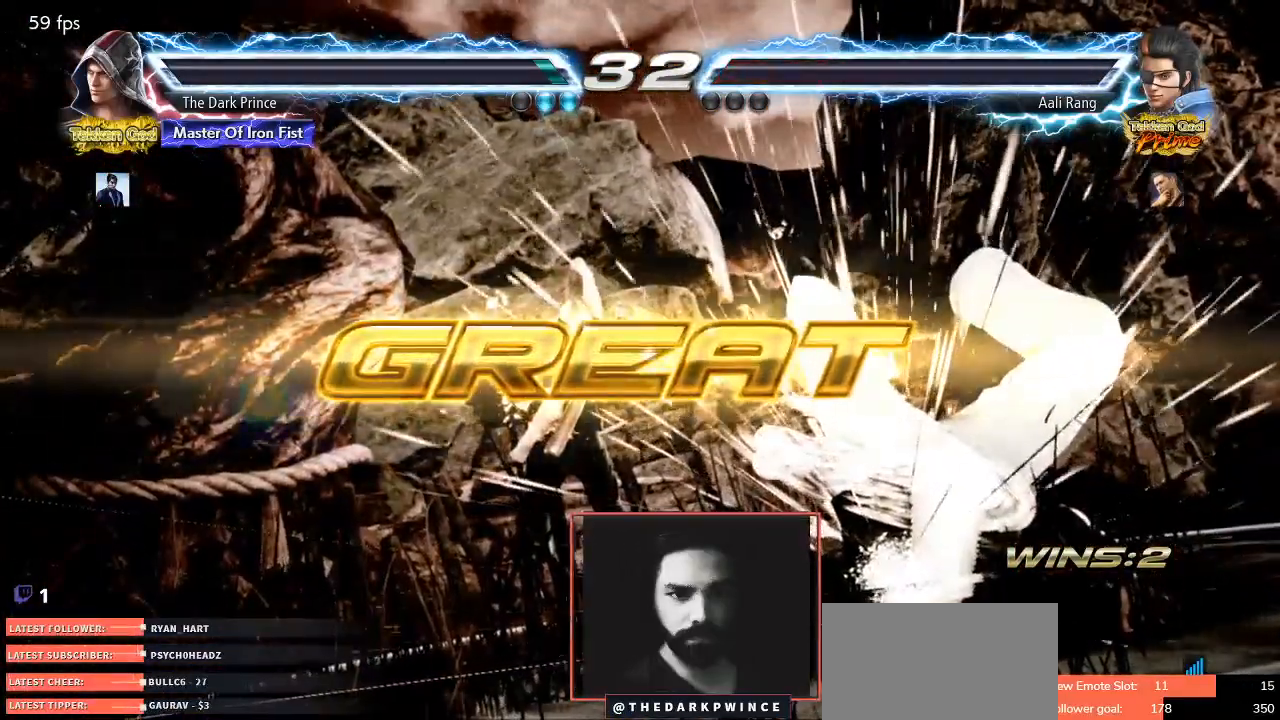
{"buttons": [], "left_stick": "center", "events": []}
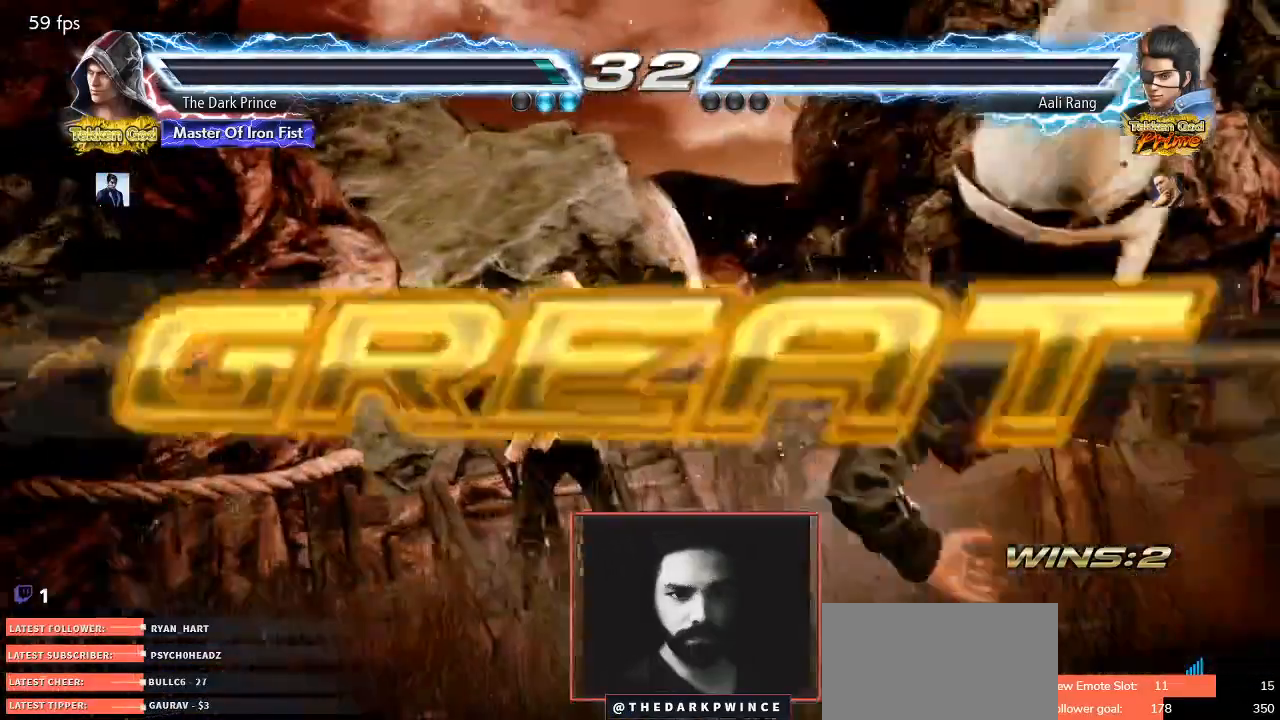
{"buttons": [], "left_stick": "center", "events": []}
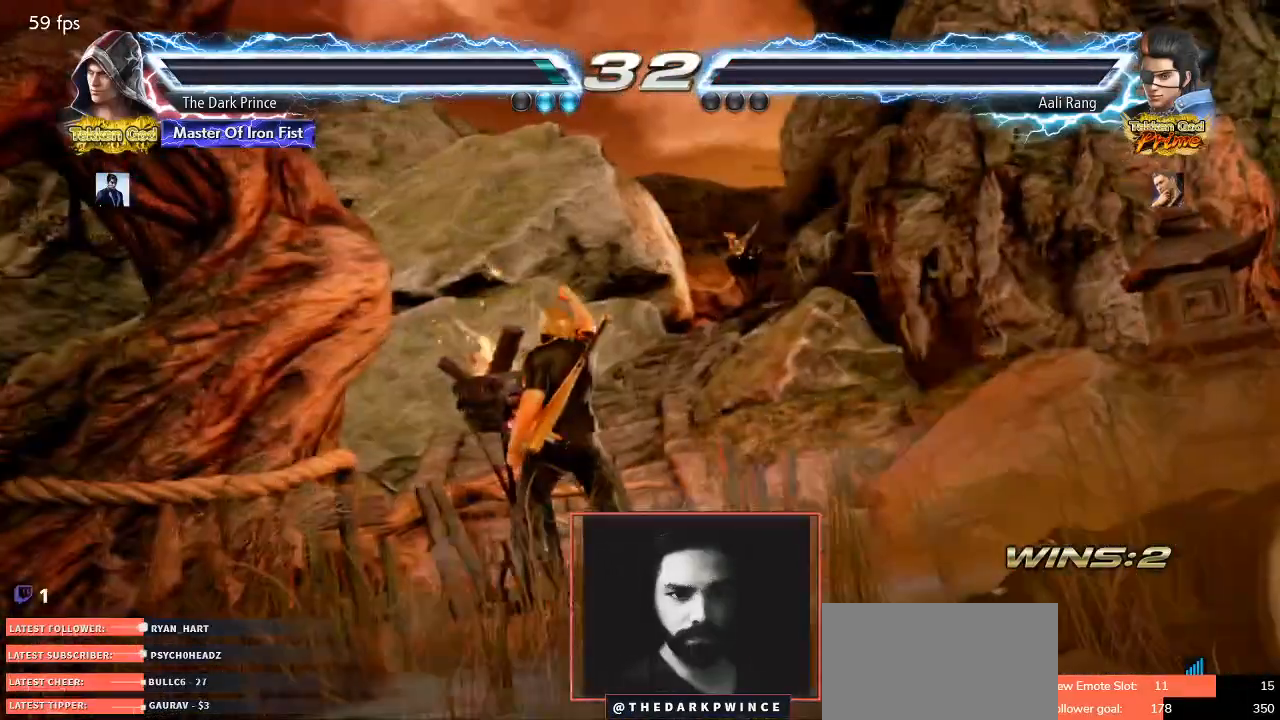
{"buttons": [], "left_stick": "down", "events": [[450, "left_stick", "right"], [500, "left_stick", "down"]]}
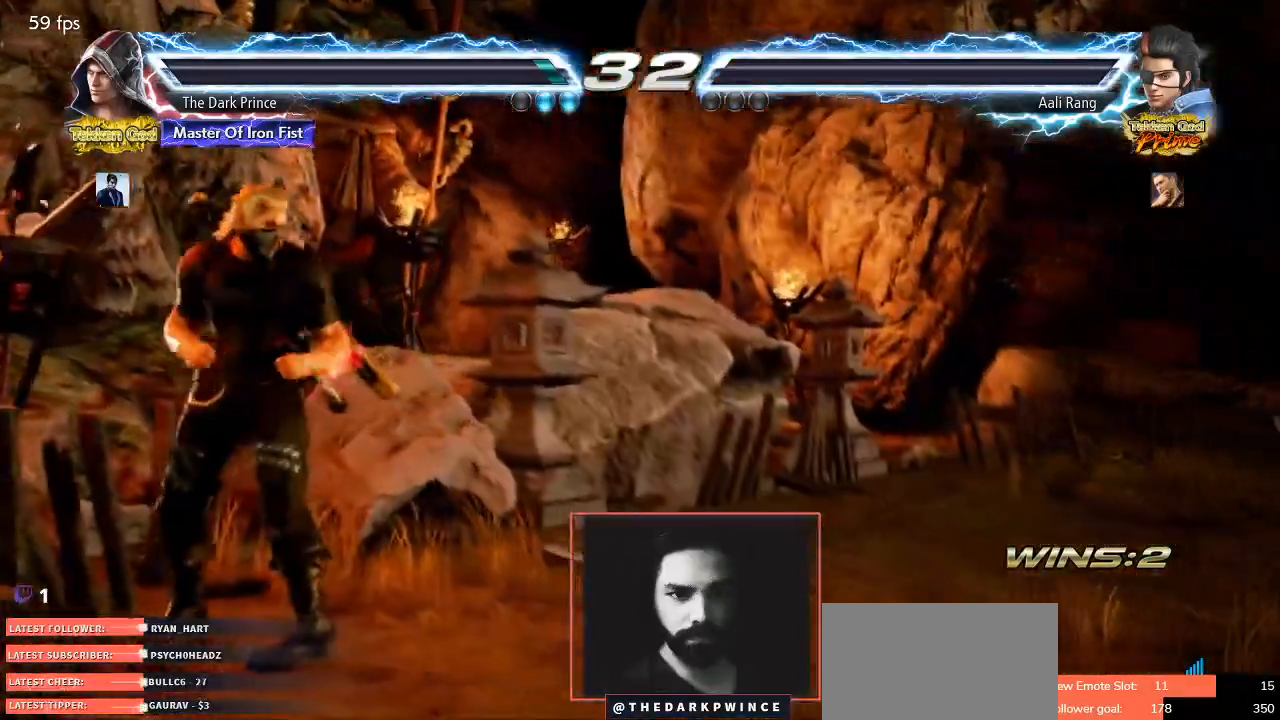
{"buttons": [], "left_stick": "right", "events": [[67, "left_stick", "left"], [217, "left_stick", "right"], [317, "left_stick", "left"], [433, "left_stick", "right"]]}
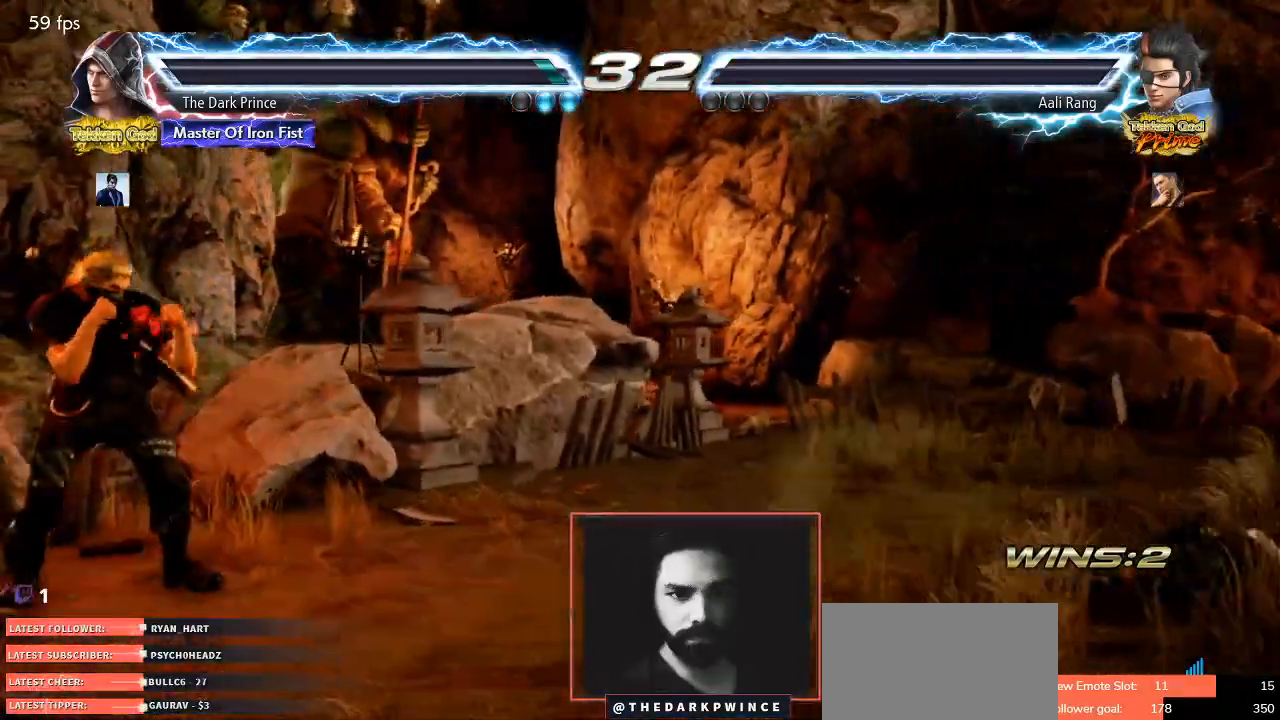
{"buttons": [], "left_stick": "center", "events": [[50, "left_stick", "left"], [183, "left_stick", "right"], [250, "left_stick", "center"]]}
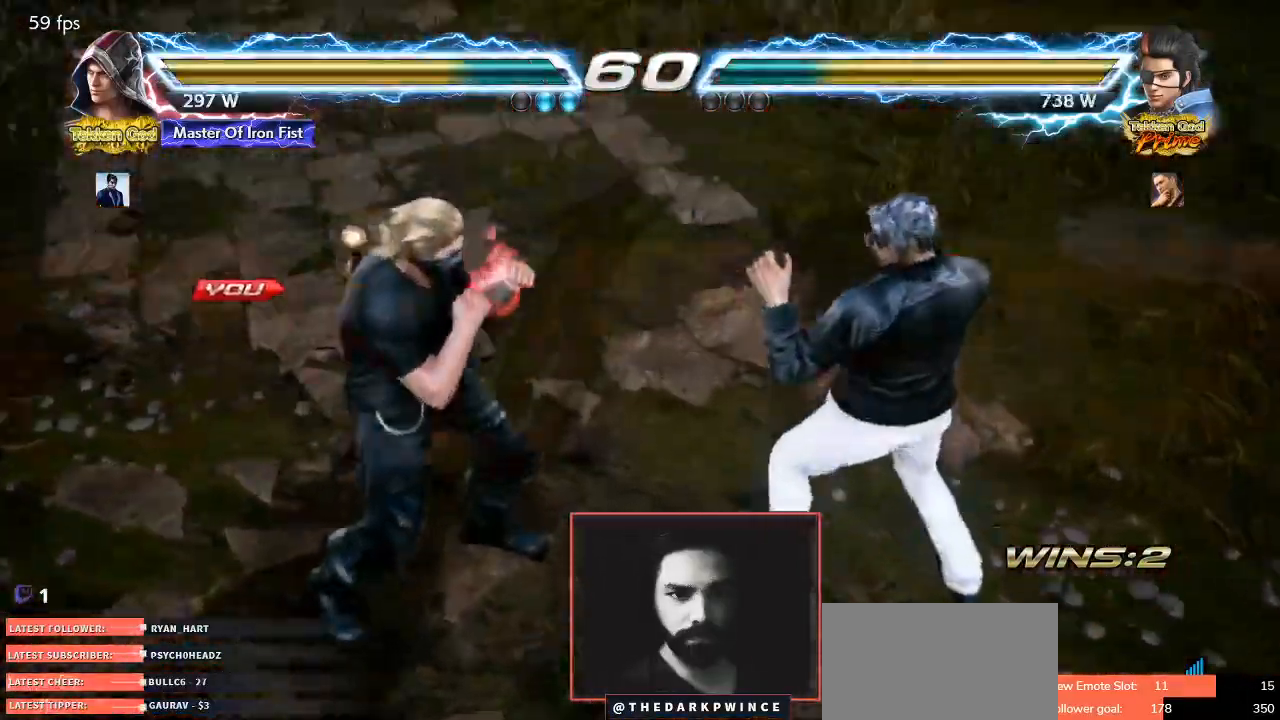
{"buttons": ["R1"], "left_stick": "center", "events": [[350, "TRIANGLE", "down"], [417, "R1", "down"], [450, "TRIANGLE", "up"]]}
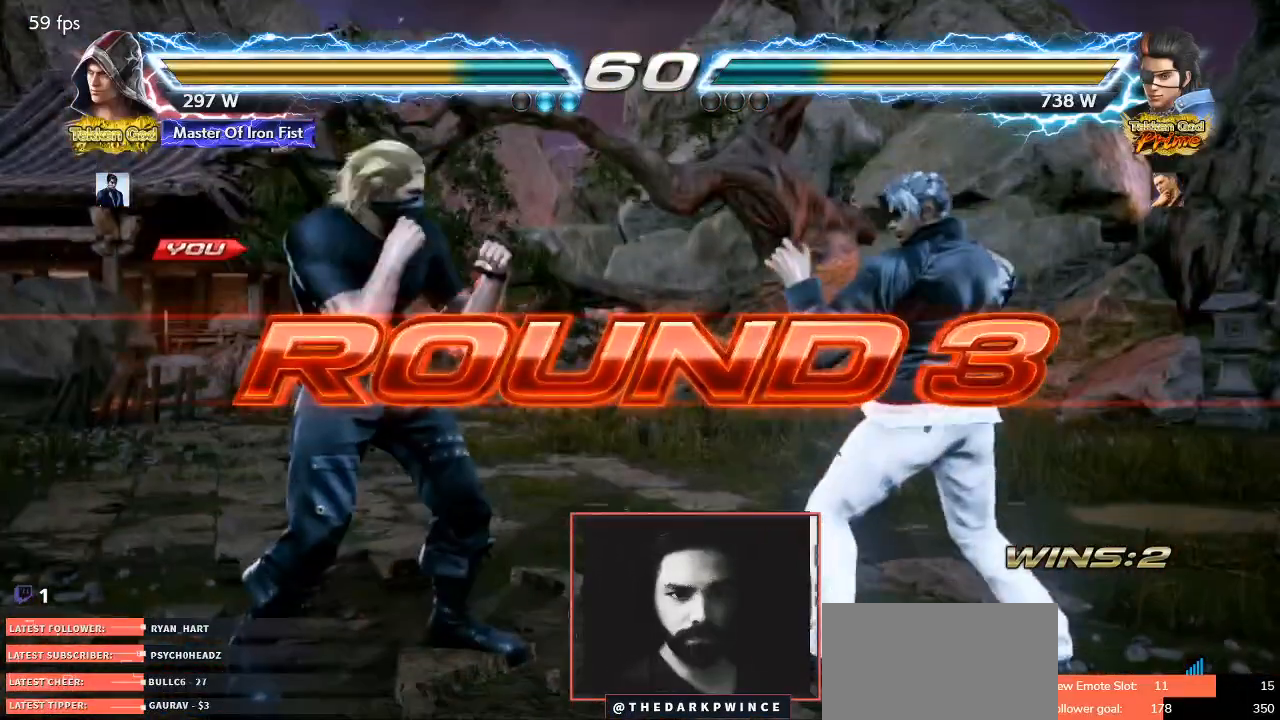
{"buttons": [], "left_stick": "center", "events": [[33, "R1", "up"], [33, "TRIANGLE", "down"], [100, "R1", "down"], [117, "TRIANGLE", "up"], [200, "R1", "up"], [417, "left_stick", "left"], [483, "left_stick", "center"]]}
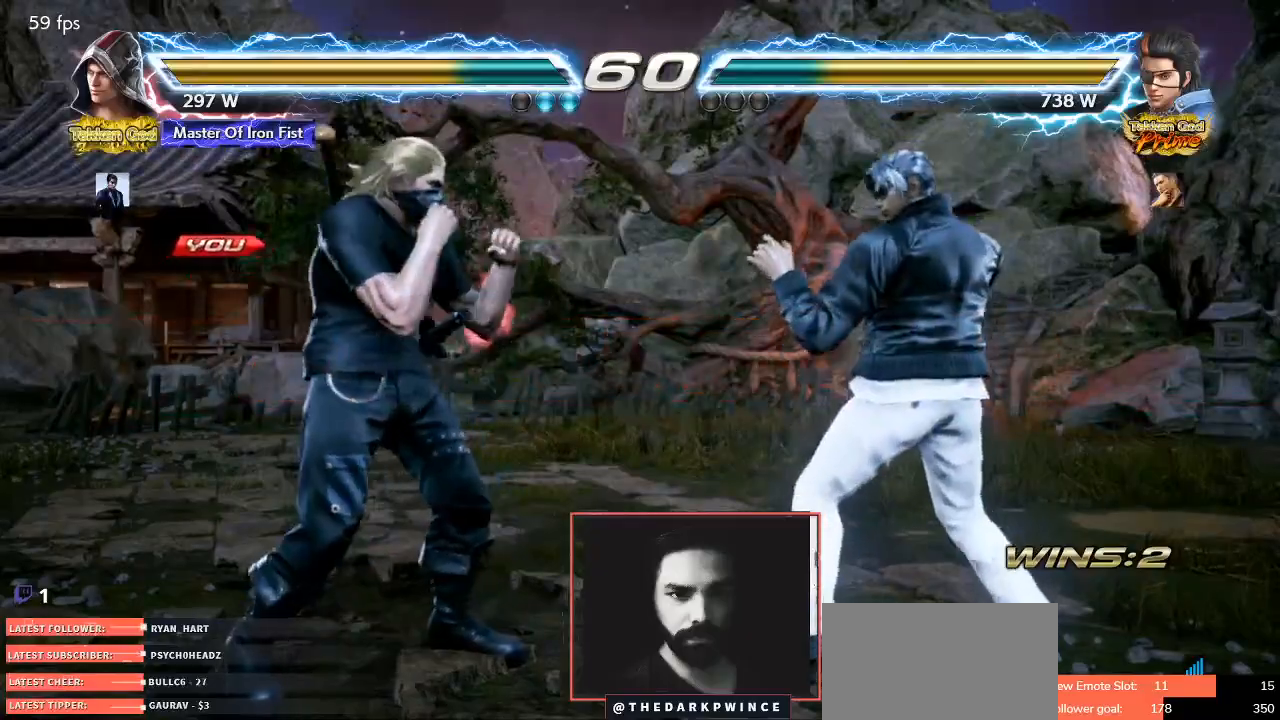
{"buttons": ["R1"], "left_stick": "center", "events": [[33, "left_stick", "right"], [83, "left_stick", "center"], [133, "left_stick", "left"], [217, "left_stick", "center"], [250, "TRIANGLE", "down"], [300, "R1", "down"], [333, "TRIANGLE", "up"], [383, "R1", "up"], [400, "TRIANGLE", "down"], [467, "R1", "down"], [500, "TRIANGLE", "up"]]}
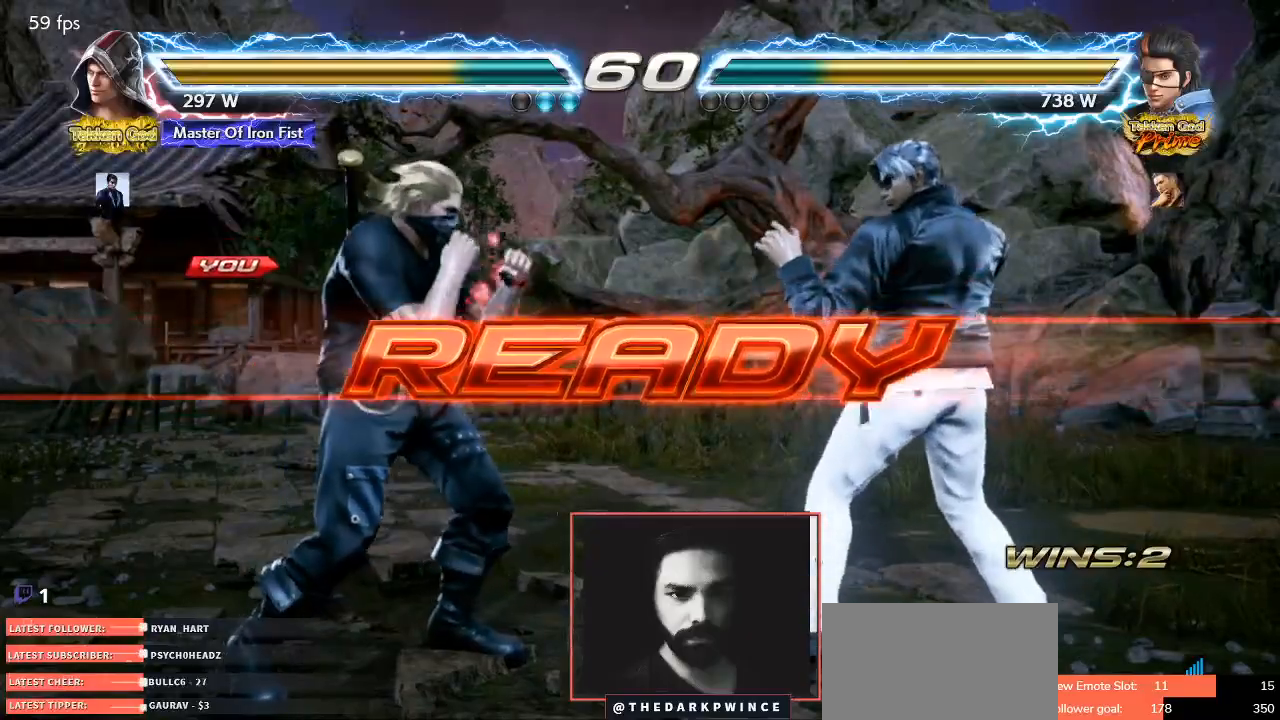
{"buttons": ["TRIANGLE"], "left_stick": "left", "events": [[50, "left_stick", "left"], [67, "R1", "up"], [167, "left_stick", "right"], [250, "left_stick", "left"], [367, "left_stick", "right"], [467, "left_stick", "left"], [500, "TRIANGLE", "down"]]}
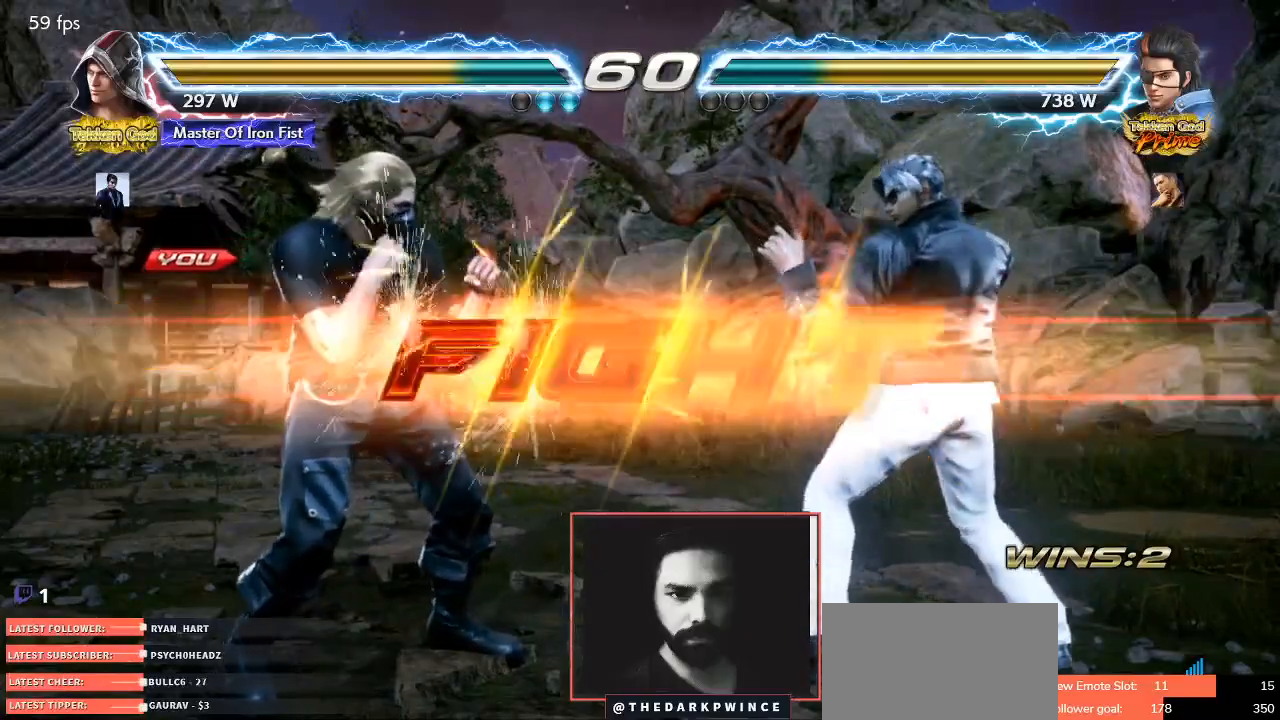
{"buttons": [], "left_stick": "center", "events": [[67, "left_stick", "right"], [83, "R1", "down"], [100, "TRIANGLE", "up"], [150, "R1", "up"], [167, "TRIANGLE", "down"], [167, "left_stick", "left"], [233, "R1", "down"], [233, "left_stick", "center"], [267, "TRIANGLE", "up"], [367, "R1", "up"], [400, "left_stick", "left"], [483, "left_stick", "center"]]}
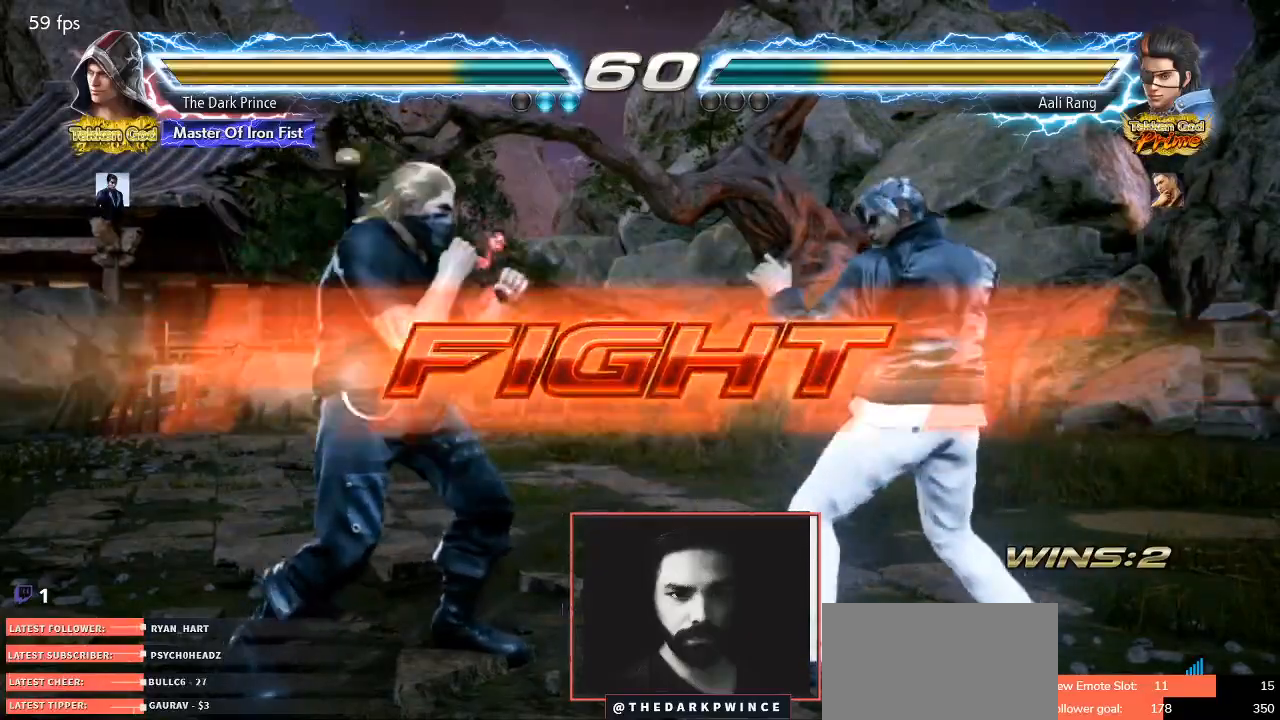
{"buttons": [], "left_stick": "left", "events": [[50, "left_stick", "left"], [233, "left_stick", "down-left"], [400, "left_stick", "center"], [483, "left_stick", "left"]]}
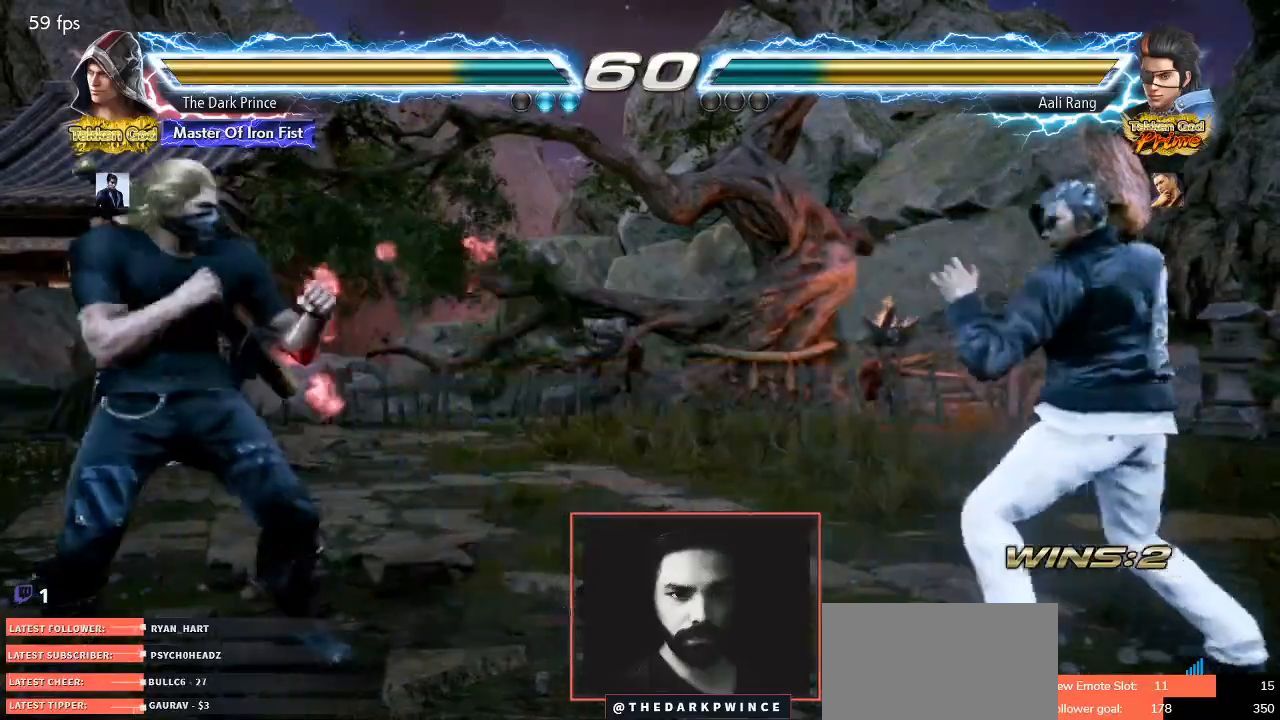
{"buttons": [], "left_stick": "center", "events": [[83, "left_stick", "center"], [133, "left_stick", "up"], [217, "left_stick", "center"], [367, "left_stick", "left"], [450, "left_stick", "center"]]}
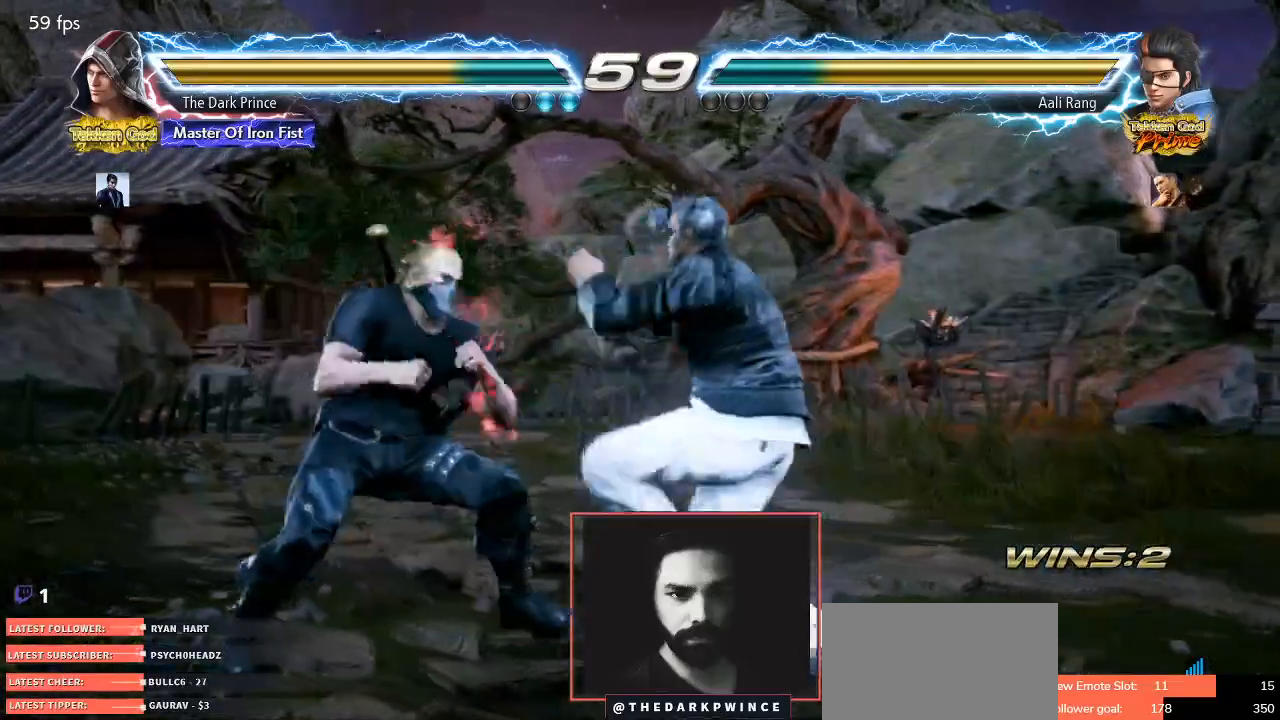
{"buttons": ["TRIANGLE"], "left_stick": "center", "events": [[33, "left_stick", "left"], [183, "left_stick", "down-left"], [417, "left_stick", "center"], [500, "TRIANGLE", "down"]]}
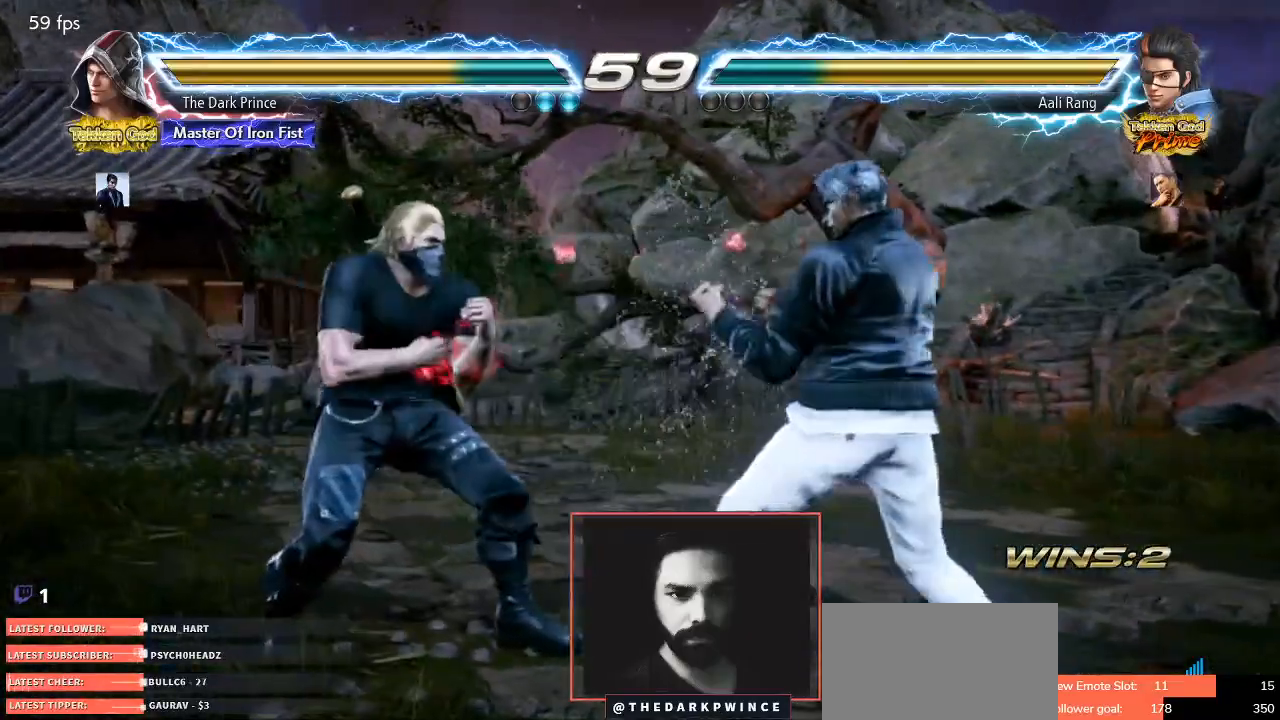
{"buttons": [], "left_stick": "left", "events": [[83, "TRIANGLE", "up"], [267, "left_stick", "left"], [383, "left_stick", "center"], [467, "left_stick", "left"]]}
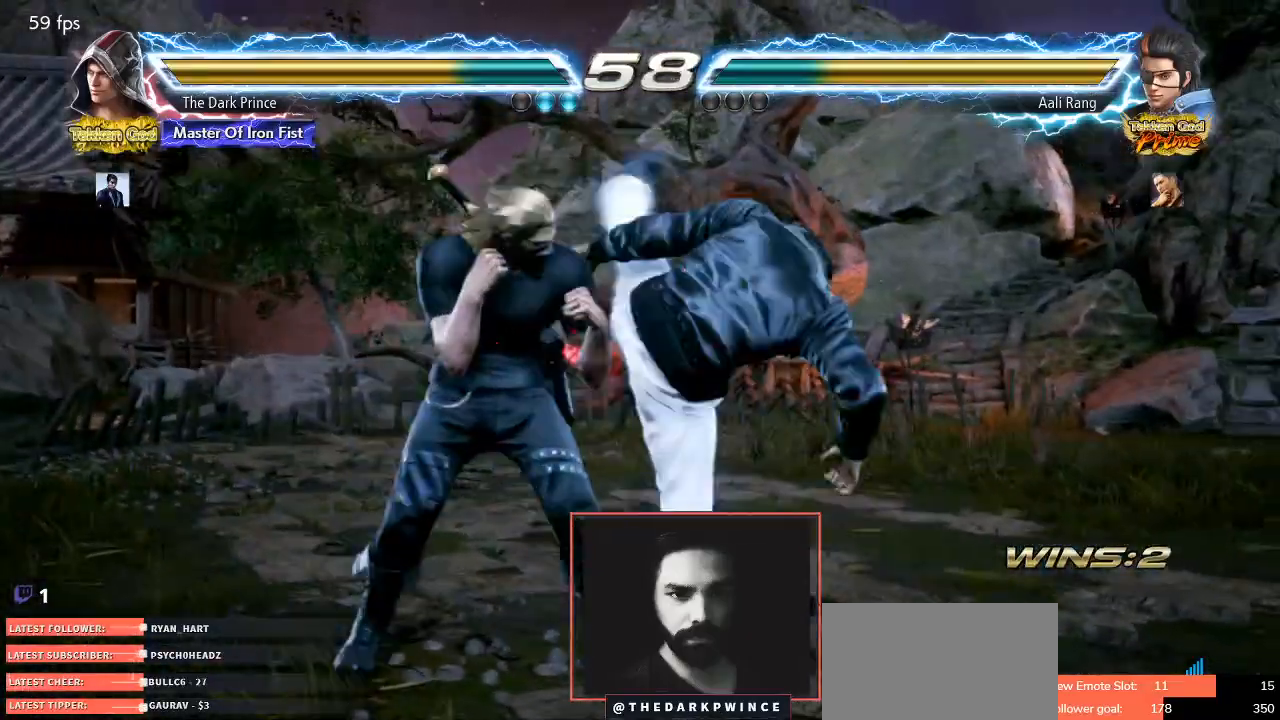
{"buttons": [], "left_stick": "center"}
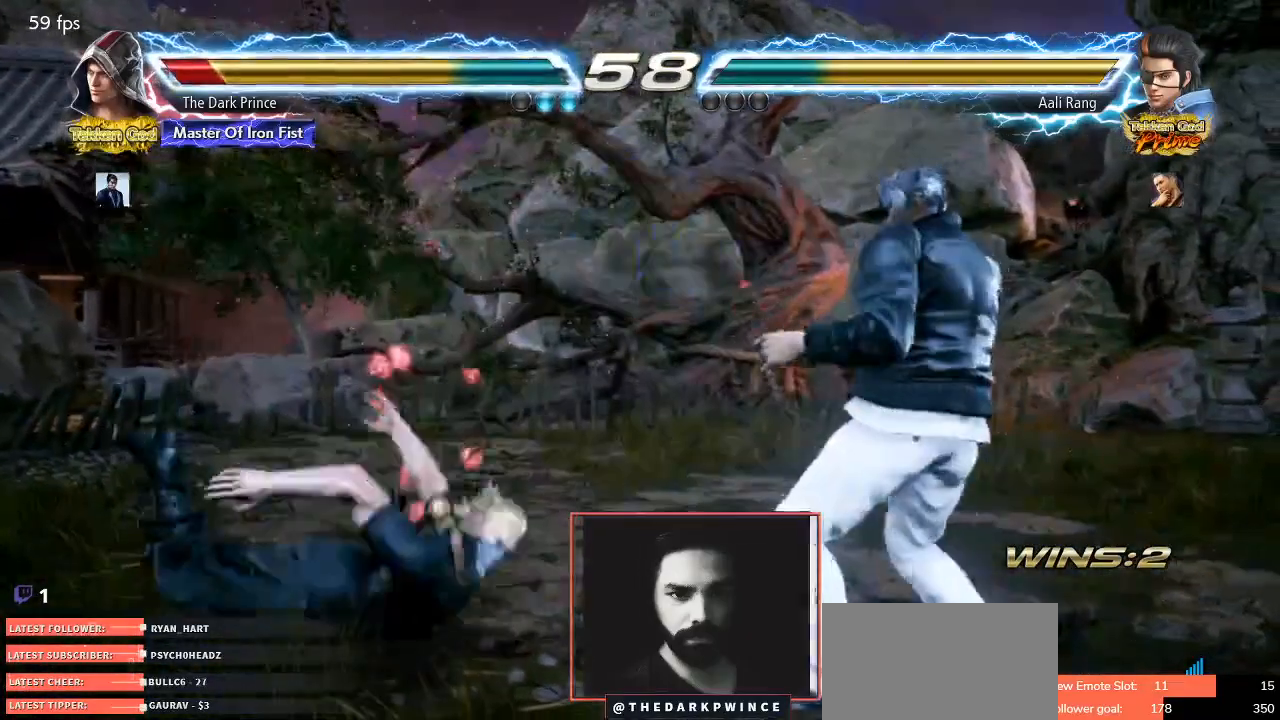
{"buttons": [], "left_stick": "center", "events": []}